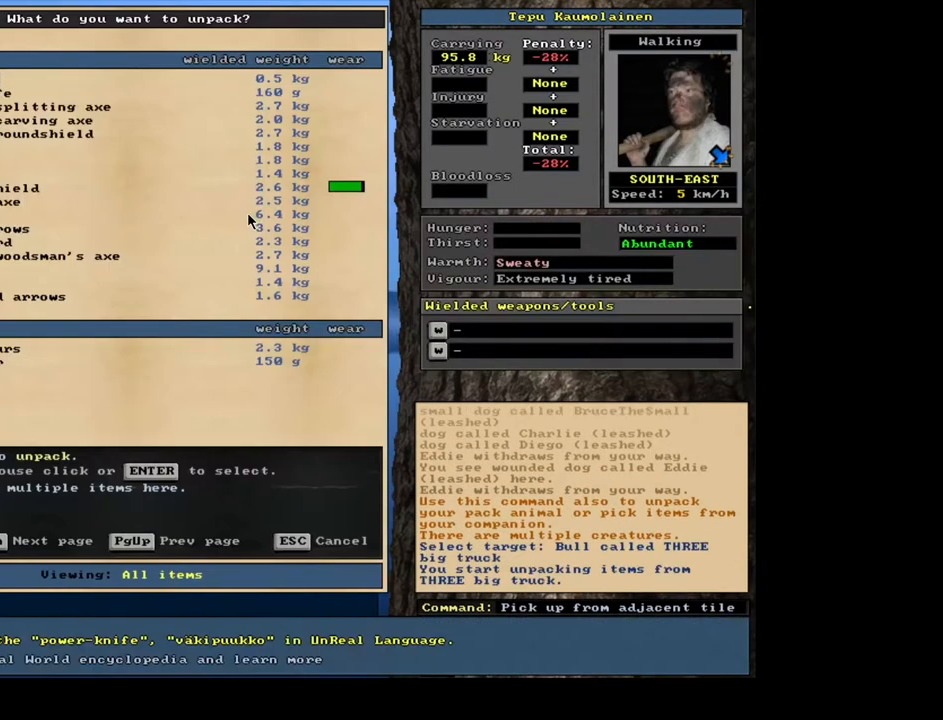
Gameplay with keyboard and mouse; each line is a JSON object with the keys and mouse buttons held at the frame after it. "events" lists presses ("down") and releases ("up") of ".", "/", "0", "1", "2", "3", "4", "5", "6", "7", "8", "9", "a", "alt_l", "alt_r", "b", "backslash", "backspace", "c", "caps_lock", "comma", "ctrl_l", "ctrl_r", "d", "down", "e", "equals", "escape", "f", "f1", "f10", "f11", "f12", "f2", "f3", "f4", "f5", "f6", "f7", "f8", "f9", "g", "h", "i", "j", "k", "l", "lbracket", "left", "m", "minus", "n", "num0", "num1", "num2", "num3", "num5", "num6", "num7", "num8", "num9", "o", "p", "q", "quote", "r", "rbracket", "return", "right", "s", "semicolon", "shift_l", "shift_r", "space", "super", "t", "tab", "tilde", "u", "up", "v", "w", "x", "y", "z", "mouse_left", "mouse_wheel", "mouse_right", "mouse_mb4" and "mouse_mb5" between this image and that frame as [ms after this image, input, new state], when the widget could be followed in between; "num4" appears only as held states. "mouse_left", "mouse_wheel", "mouse_right", "mouse_mb4", "mouse_mb5" = the "left", "wheel", "right", "mb4", "mb5" buttons of the "mouse" list. No other keys are recorded. "wheel" means that the mouse wheel is clicked or scrolled. Mouse movement is not recorded. Not read: other_keys.
{"keys": [], "mouse": [], "events": []}
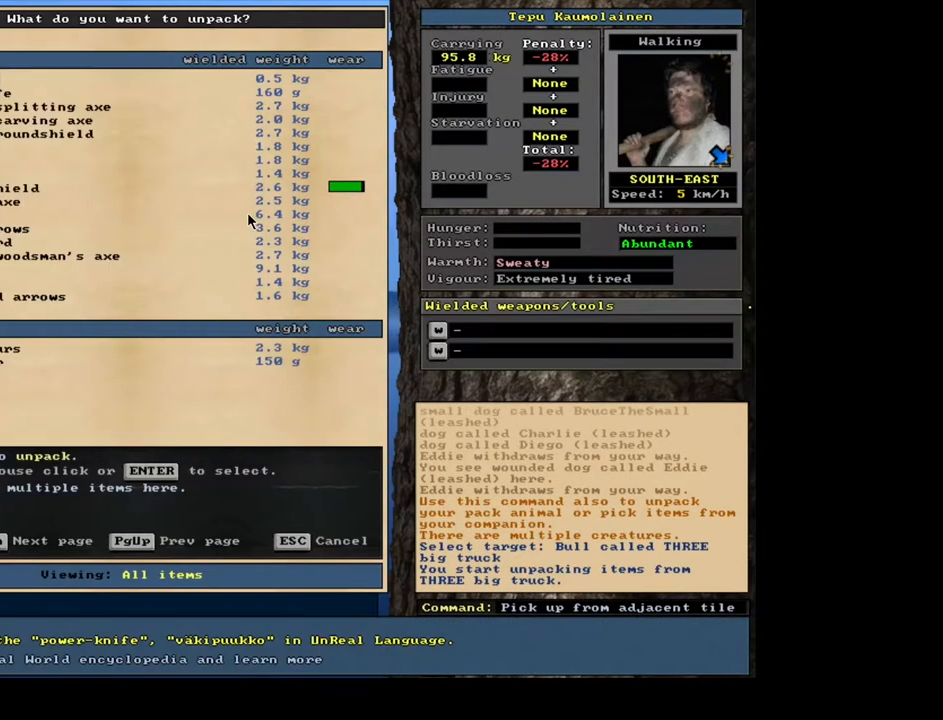
{"keys": [], "mouse": [], "events": []}
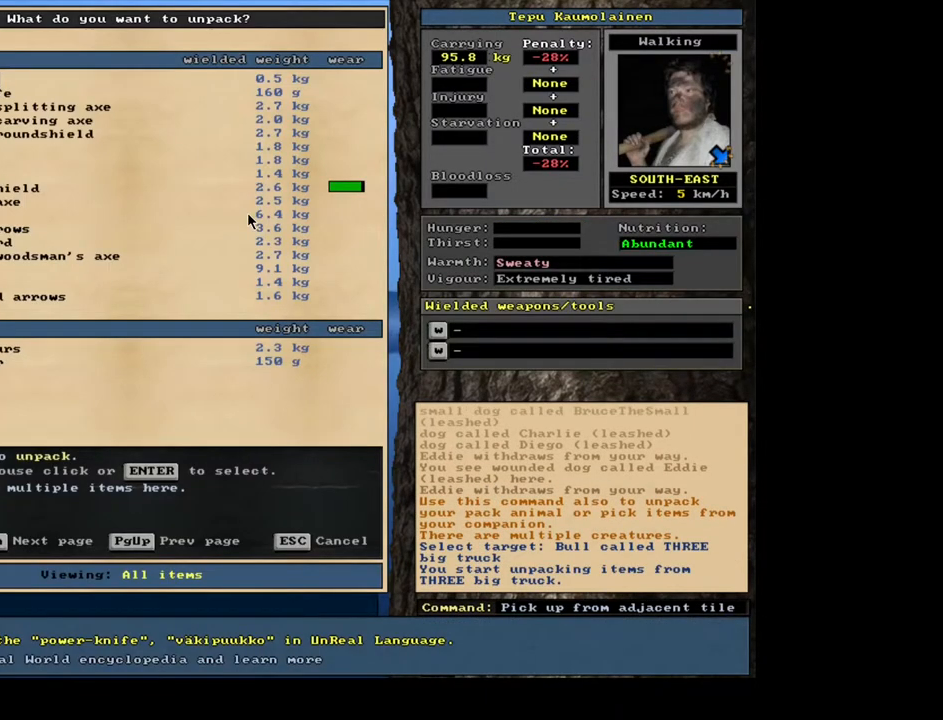
{"keys": [], "mouse": [], "events": [[384, "escape", "down"], [467, "escape", "up"]]}
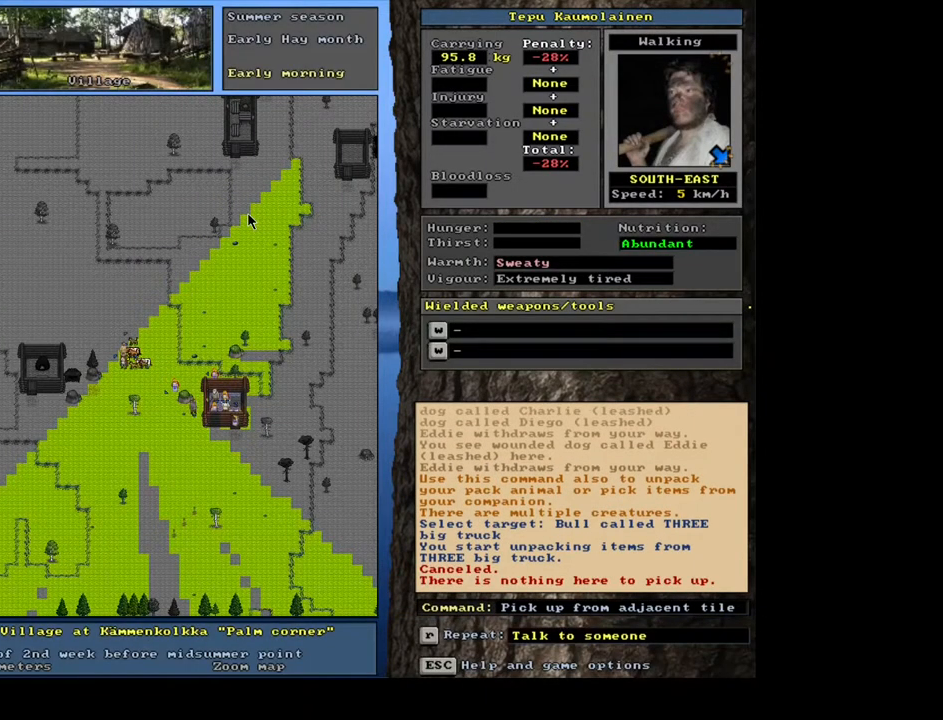
{"keys": [], "mouse": [], "events": [[334, "d", "down"], [434, "d", "up"]]}
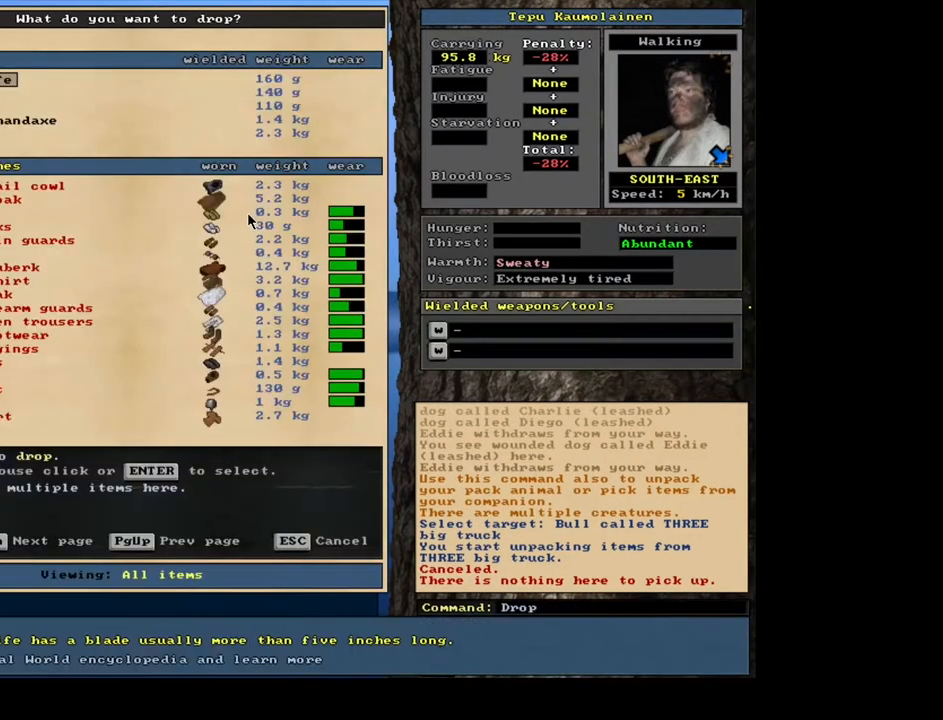
{"keys": ["equals", "shift_l"], "mouse": [], "events": [[67, "tab", "down"], [167, "tab", "up"], [200, "w", "down"], [317, "w", "up"], [434, "shift_l", "down"], [484, "equals", "down"]]}
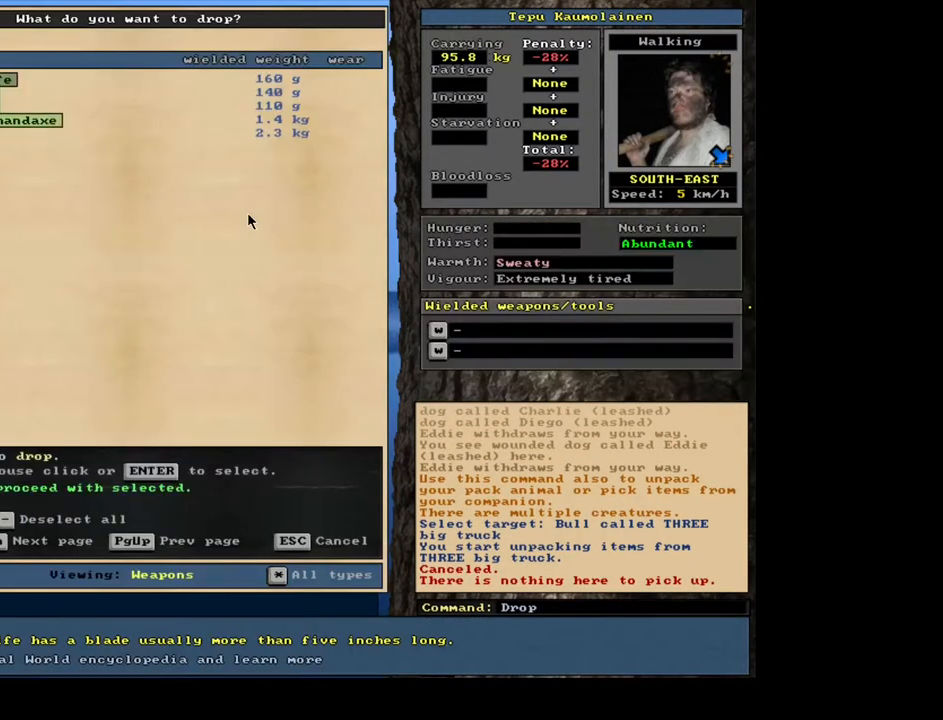
{"keys": [], "mouse": [], "events": [[84, "equals", "up"], [100, "shift_l", "up"]]}
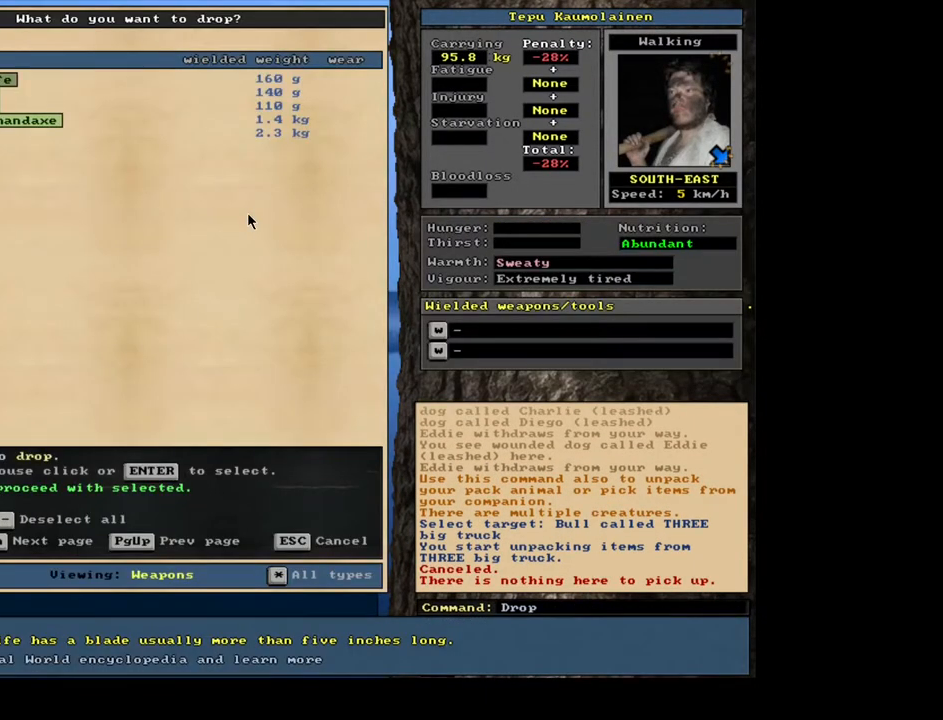
{"keys": [], "mouse": [], "events": [[17, "space", "down"], [134, "space", "up"]]}
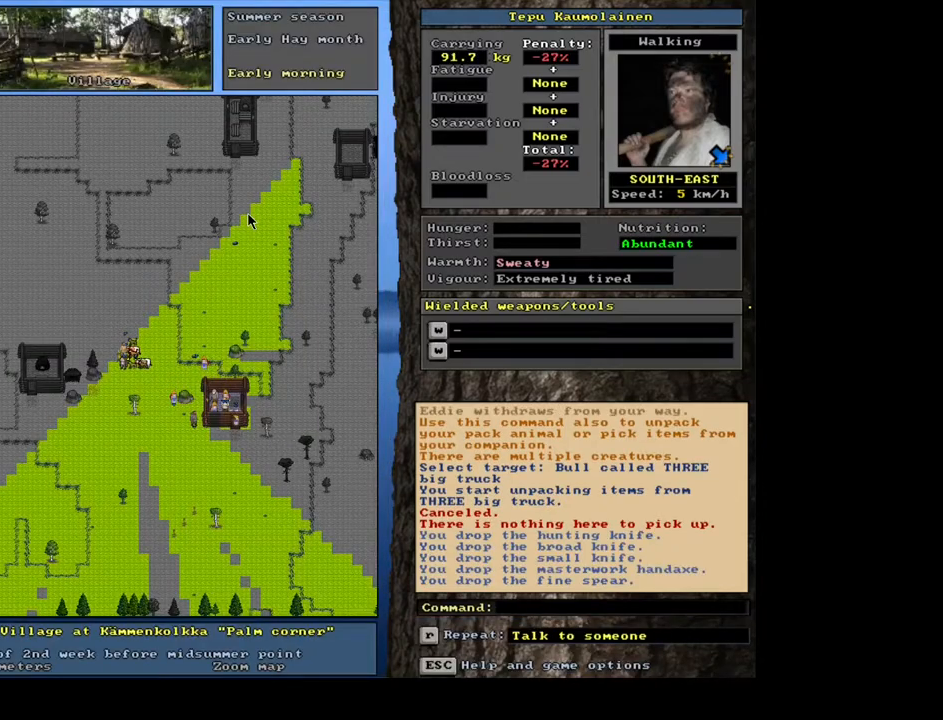
{"keys": ["right"], "mouse": [], "events": [[50, "shift_l", "down"], [117, "g", "down"], [217, "g", "up"], [234, "shift_l", "up"], [467, "right", "down"]]}
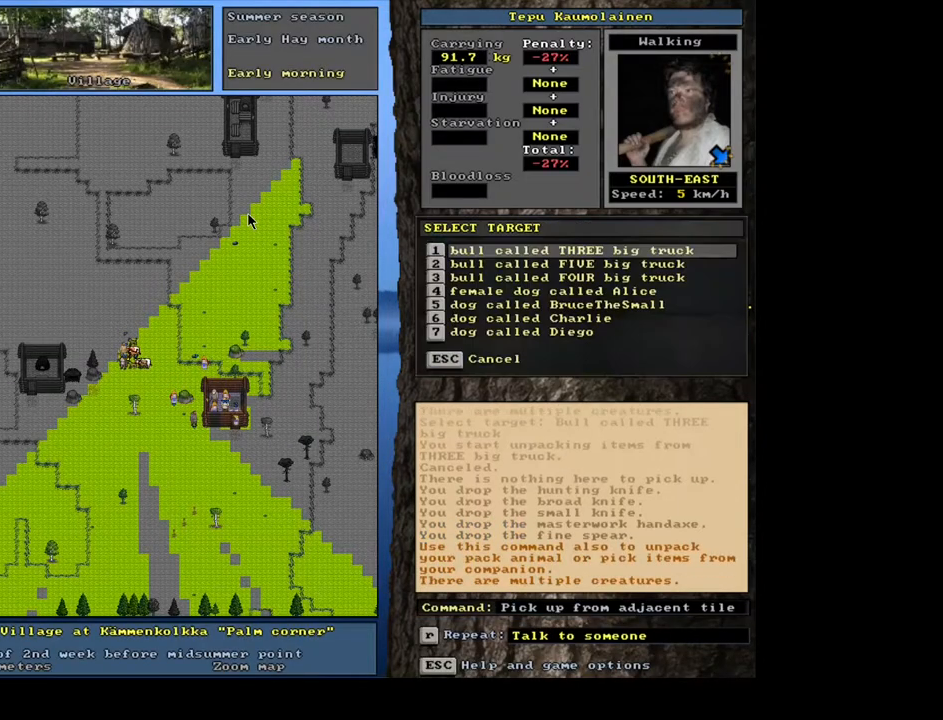
{"keys": [], "mouse": [], "events": [[84, "right", "up"]]}
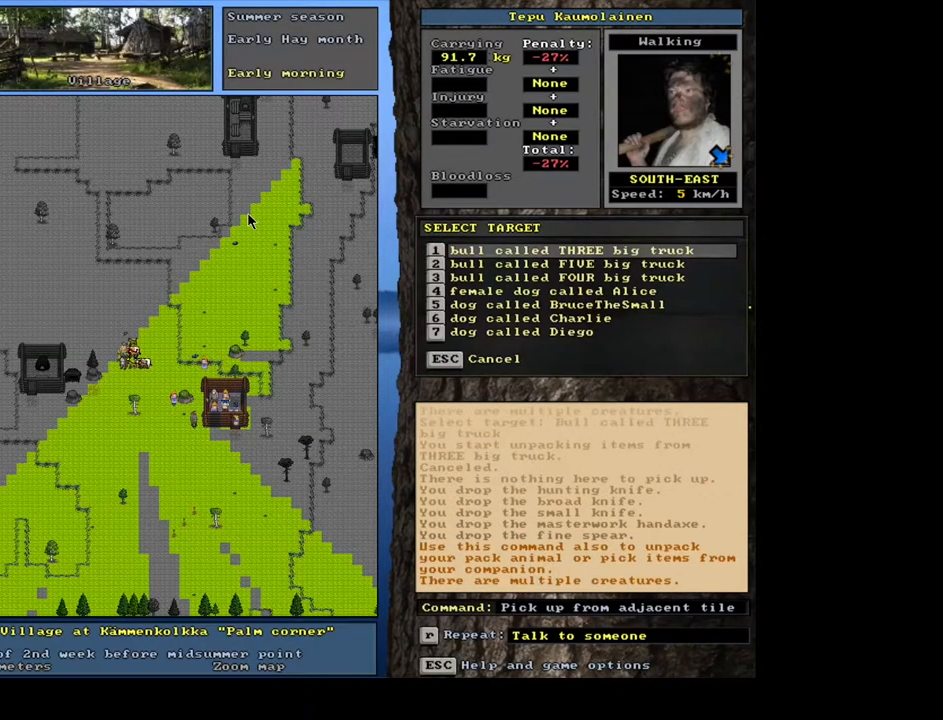
{"keys": [], "mouse": [], "events": [[217, "return", "down"], [300, "return", "up"]]}
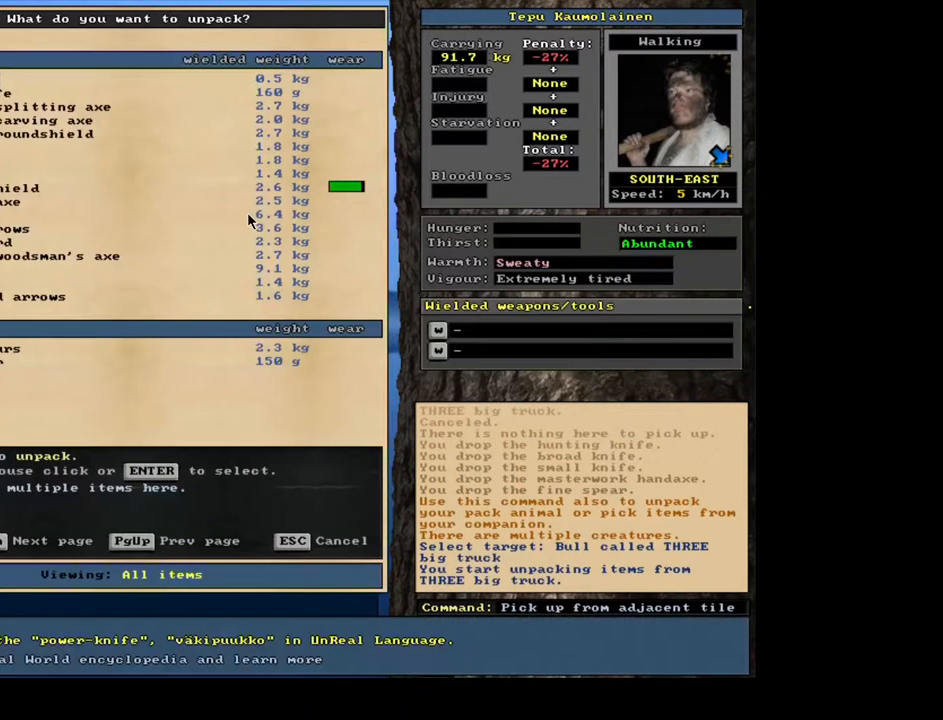
{"keys": [], "mouse": [], "events": [[184, "shift_l", "down"], [250, "equals", "down"], [334, "equals", "up"], [400, "shift_l", "up"]]}
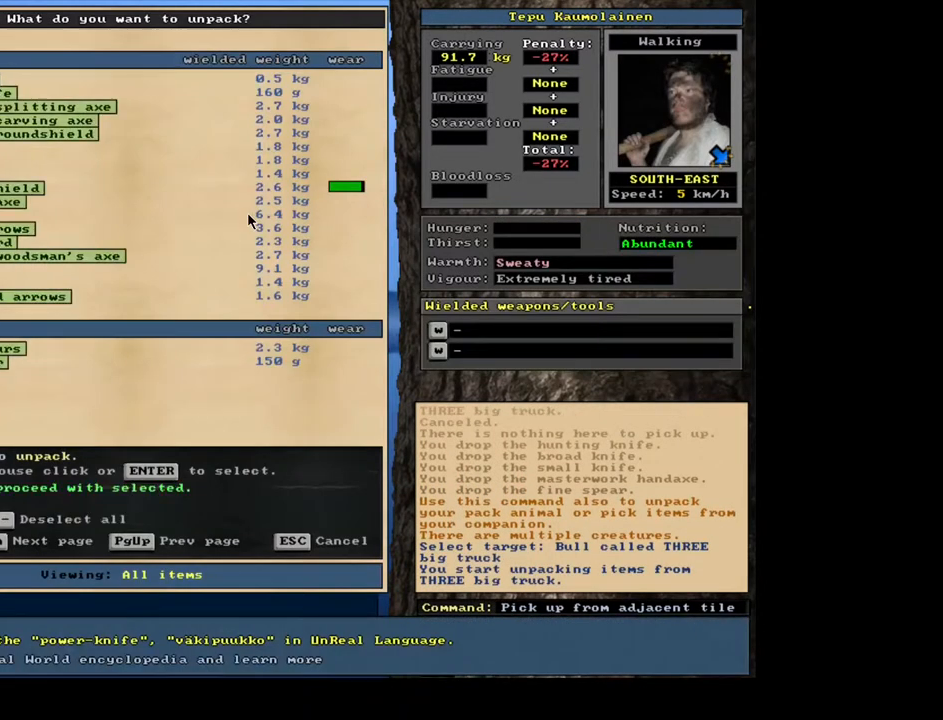
{"keys": [], "mouse": [], "events": []}
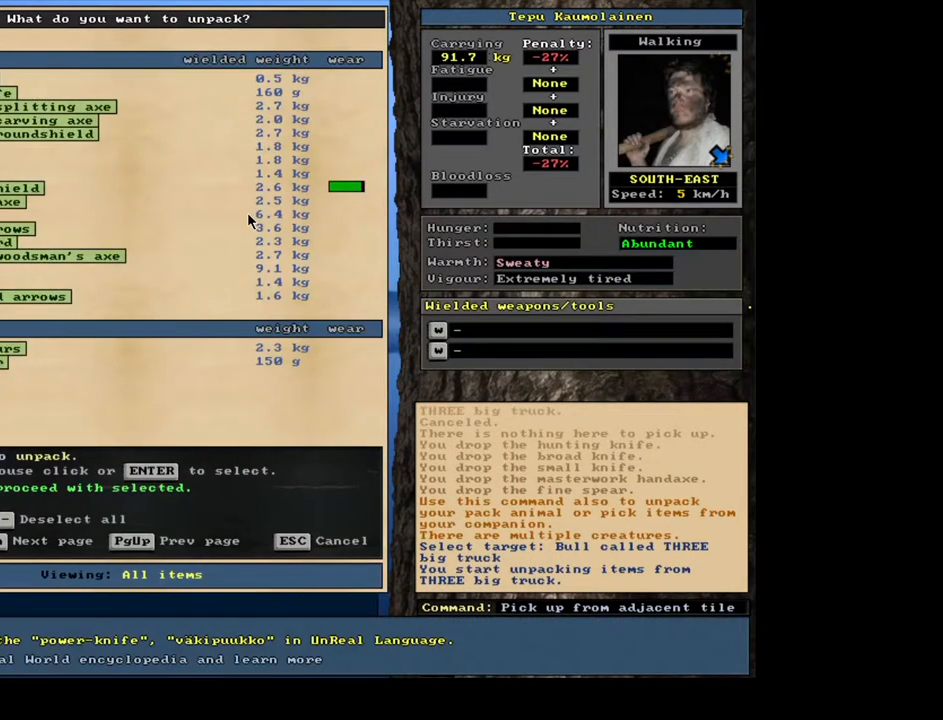
{"keys": ["minus"], "mouse": [], "events": [[434, "minus", "down"]]}
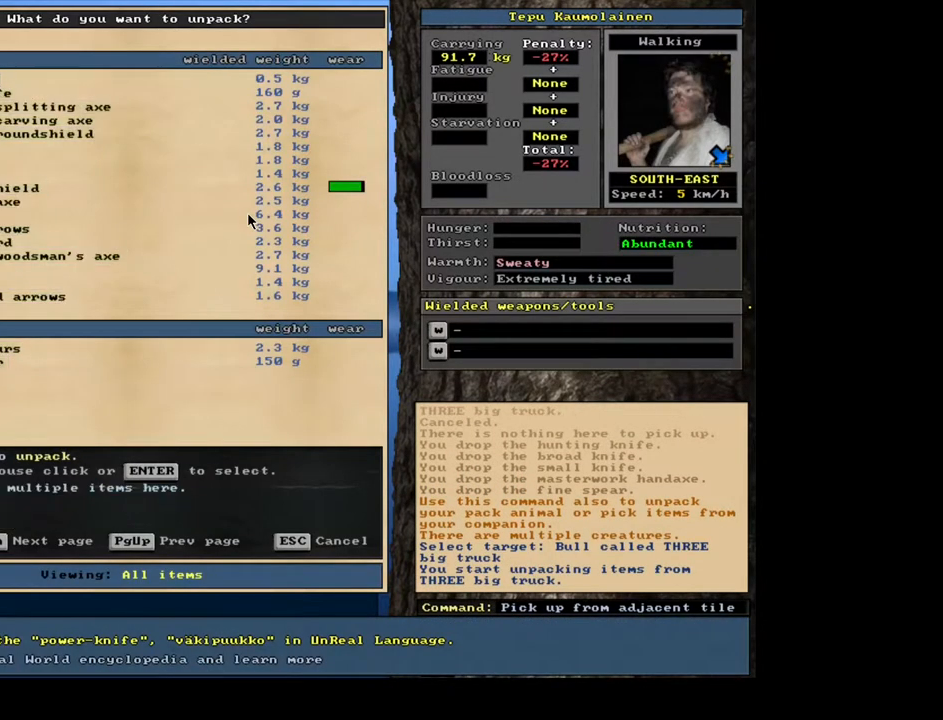
{"keys": ["w"], "mouse": [], "events": [[34, "minus", "up"], [367, "tab", "down"], [467, "tab", "up"], [484, "w", "down"]]}
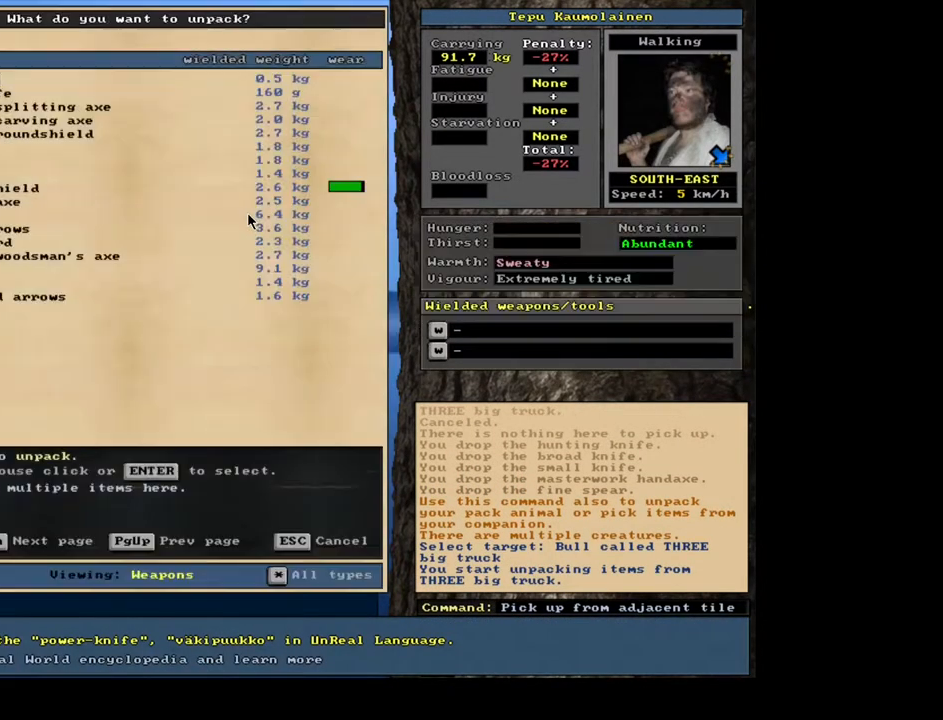
{"keys": [], "mouse": [], "events": [[84, "w", "up"], [150, "shift_l", "down"], [217, "equals", "down"], [334, "equals", "up"], [350, "shift_l", "up"]]}
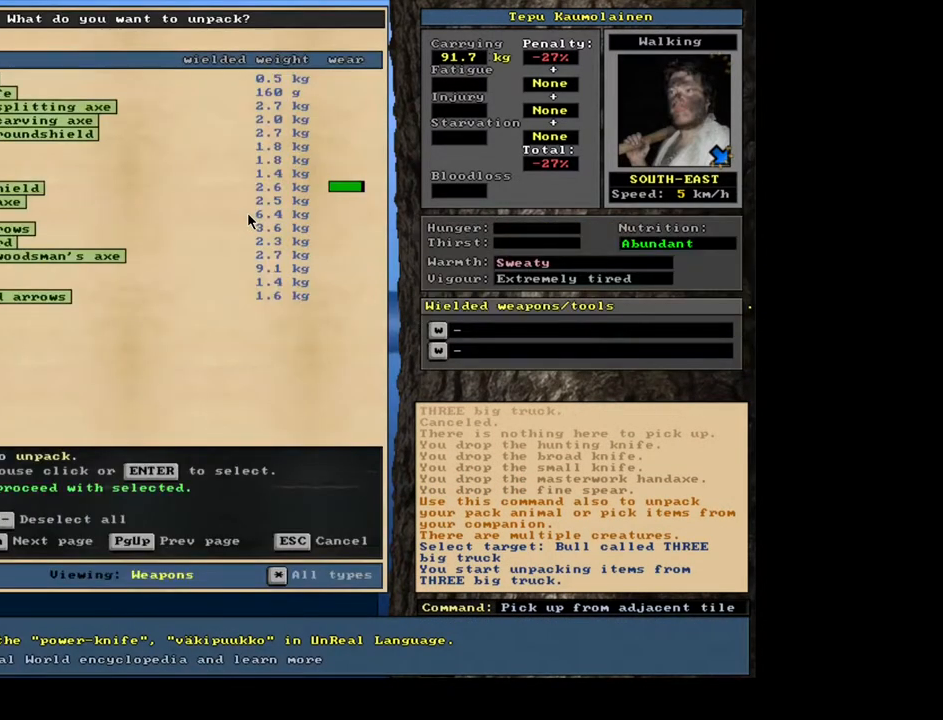
{"keys": [], "mouse": [], "events": [[200, "space", "down"], [300, "space", "up"]]}
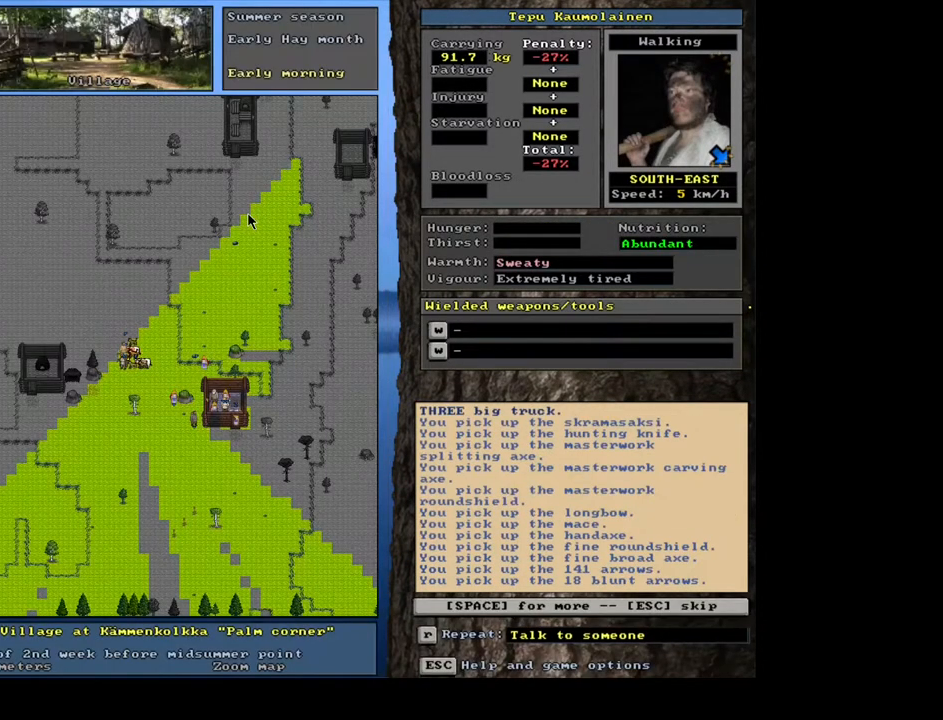
{"keys": [], "mouse": [], "events": [[284, "space", "down"], [384, "space", "up"]]}
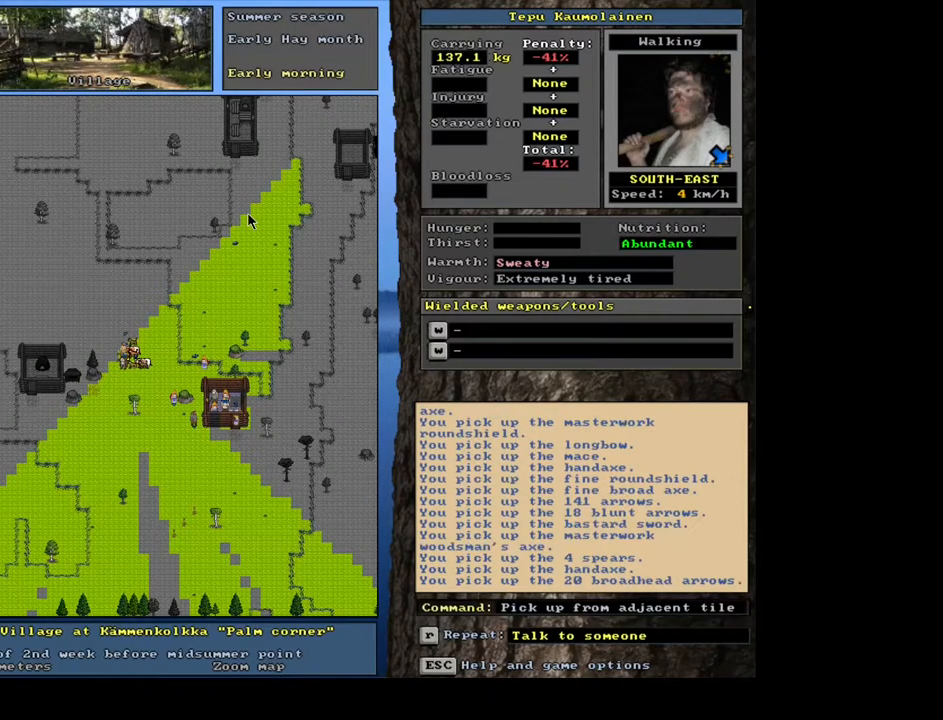
{"keys": [], "mouse": [], "events": [[334, "num3", "down"], [467, "num3", "up"]]}
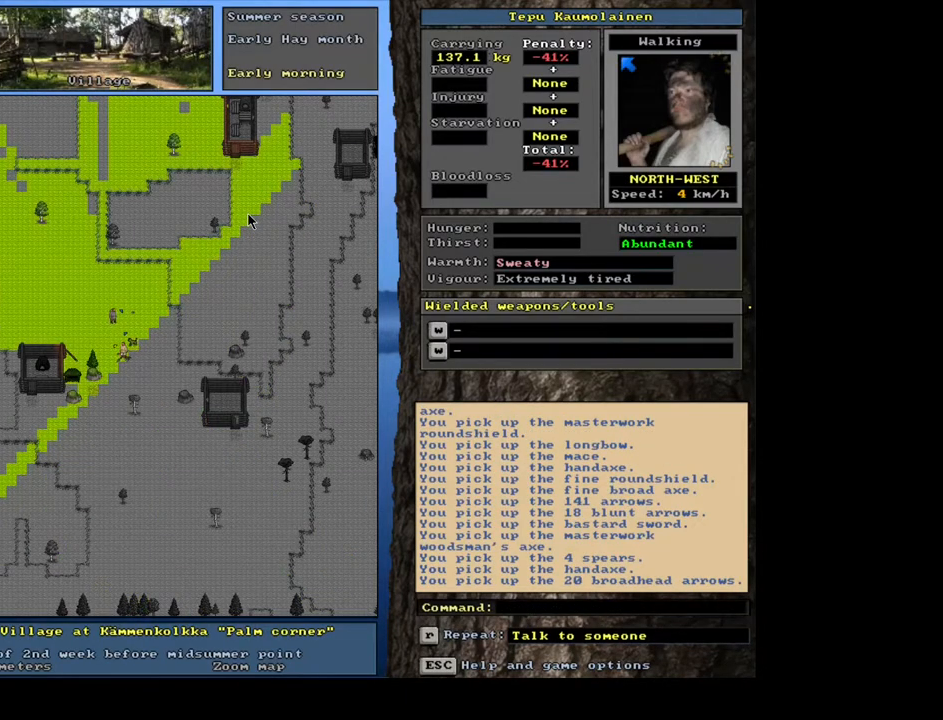
{"keys": [], "mouse": [], "events": []}
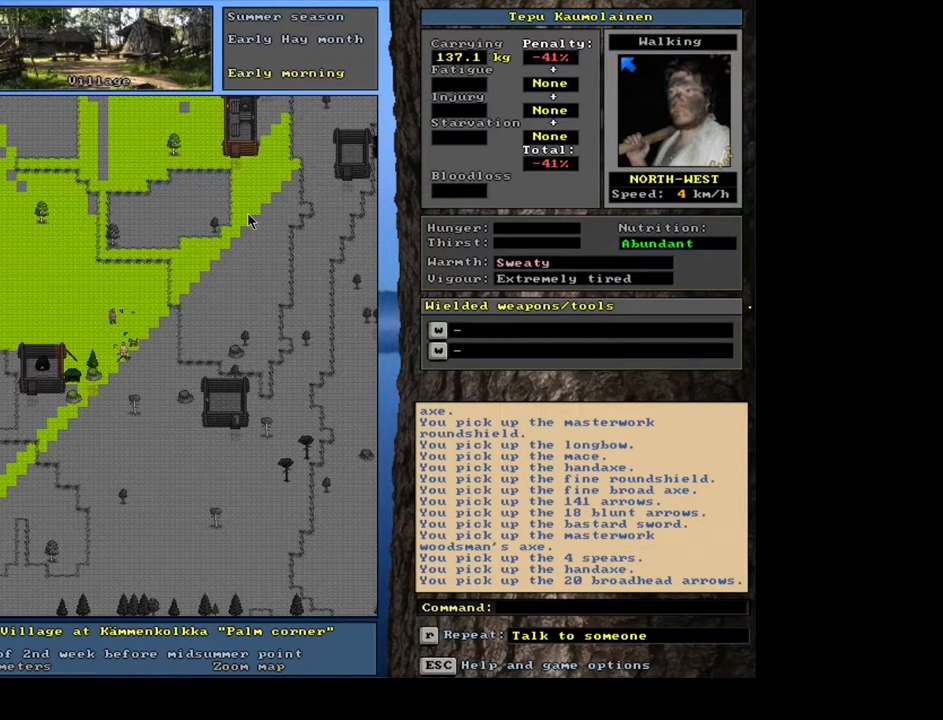
{"keys": [], "mouse": [], "events": [[84, "shift_l", "down"], [200, "c", "down"], [300, "c", "up"], [417, "shift_l", "up"]]}
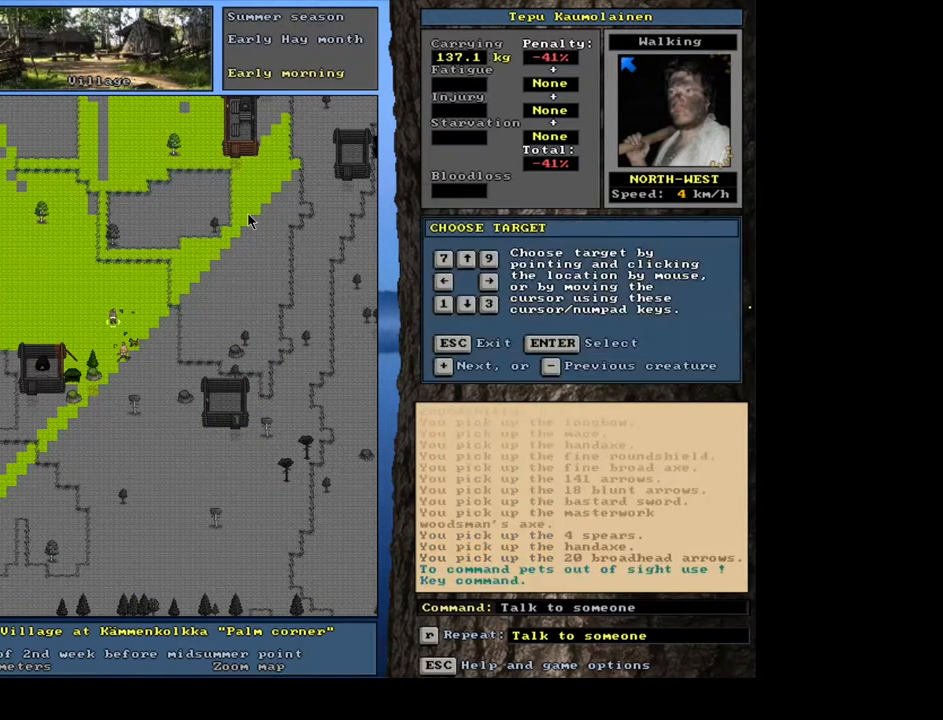
{"keys": [], "mouse": [], "events": [[50, "return", "down"], [117, "return", "up"], [350, "t", "down"], [467, "t", "up"]]}
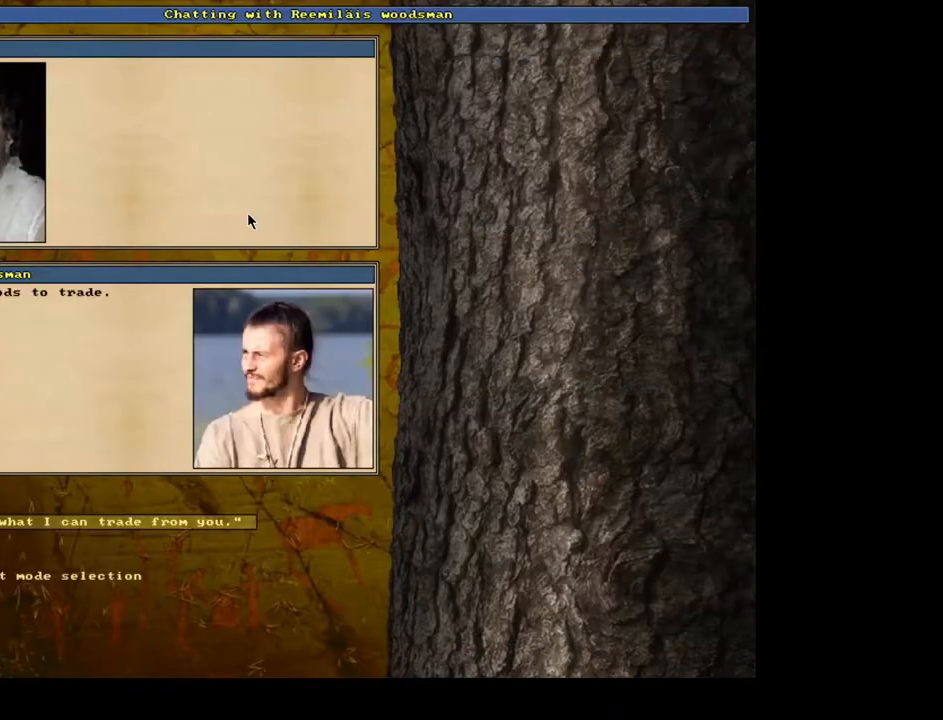
{"keys": [], "mouse": [], "events": [[250, "return", "down"], [367, "return", "up"]]}
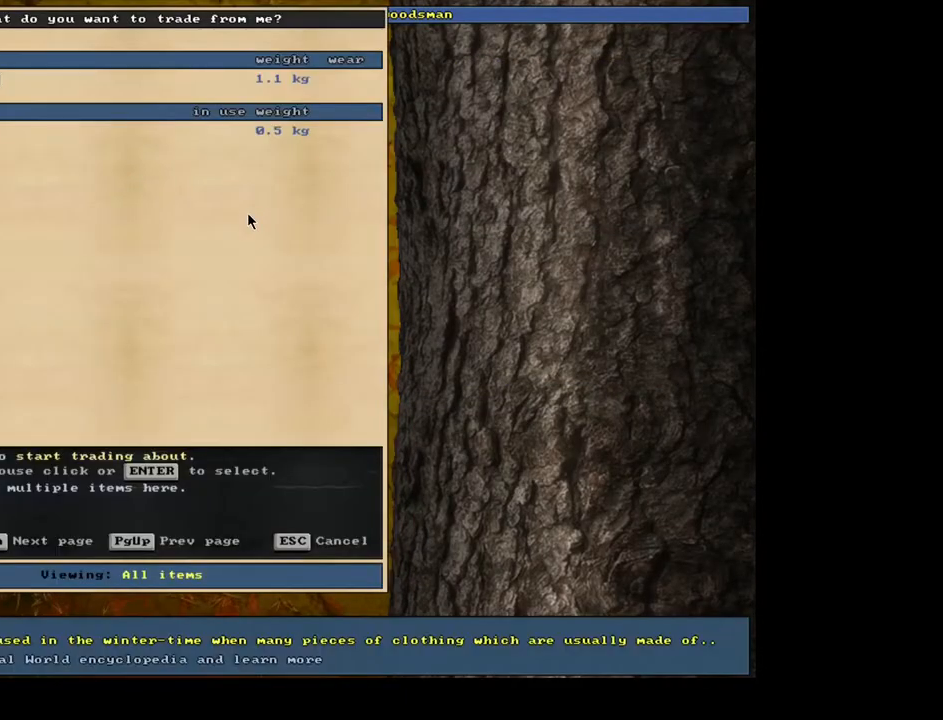
{"keys": [], "mouse": [], "events": [[384, "return", "down"], [500, "return", "up"]]}
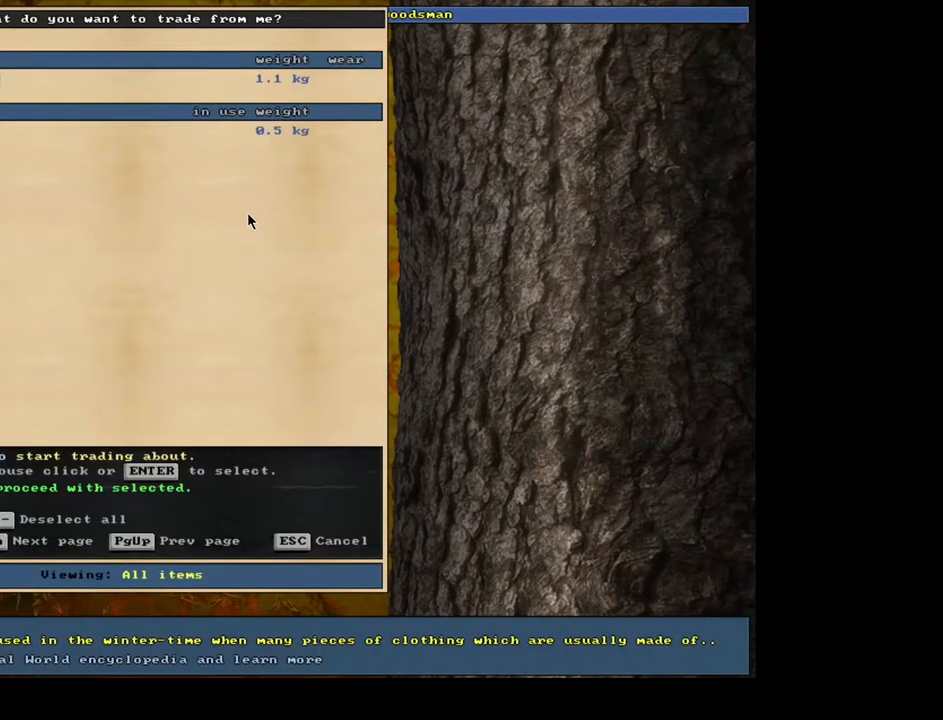
{"keys": ["space"], "mouse": [], "events": [[467, "space", "down"]]}
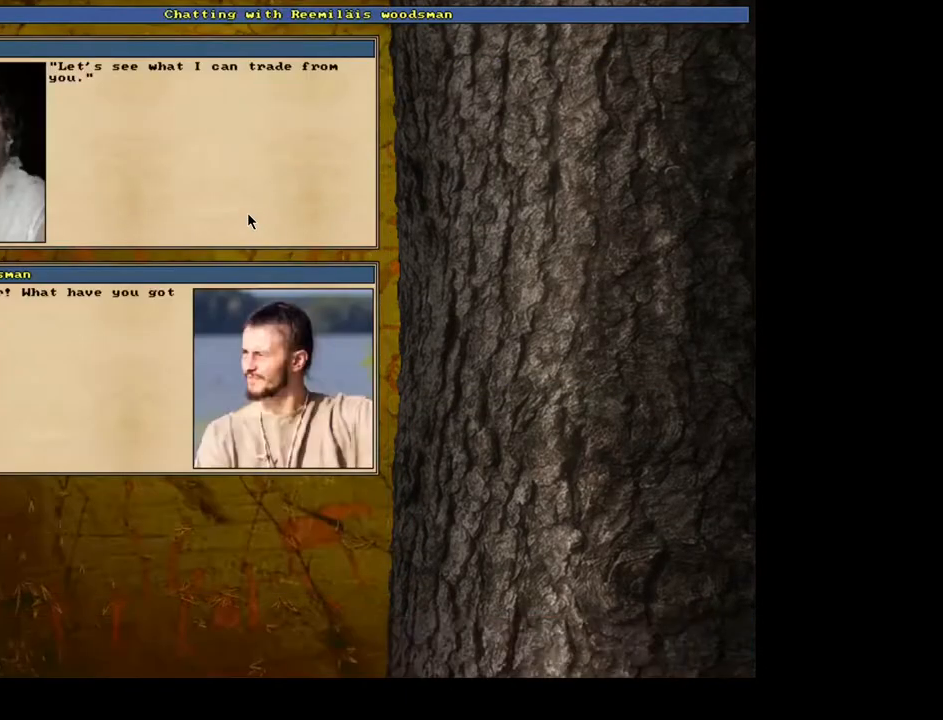
{"keys": [], "mouse": [], "events": [[100, "space", "up"], [250, "down", "down"], [384, "down", "up"]]}
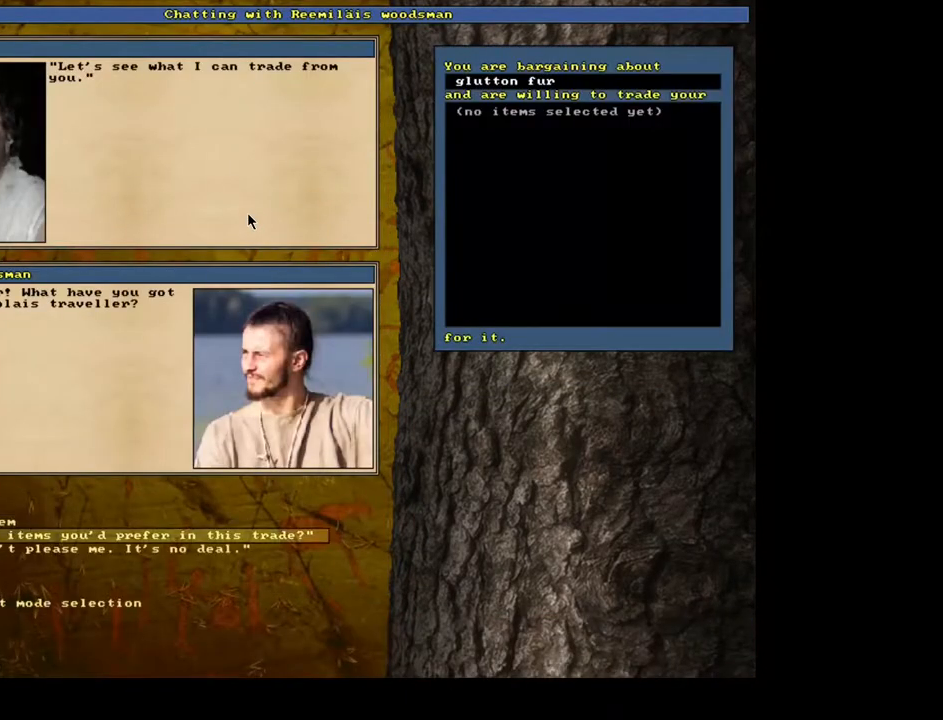
{"keys": [], "mouse": [], "events": [[84, "return", "down"], [200, "return", "up"]]}
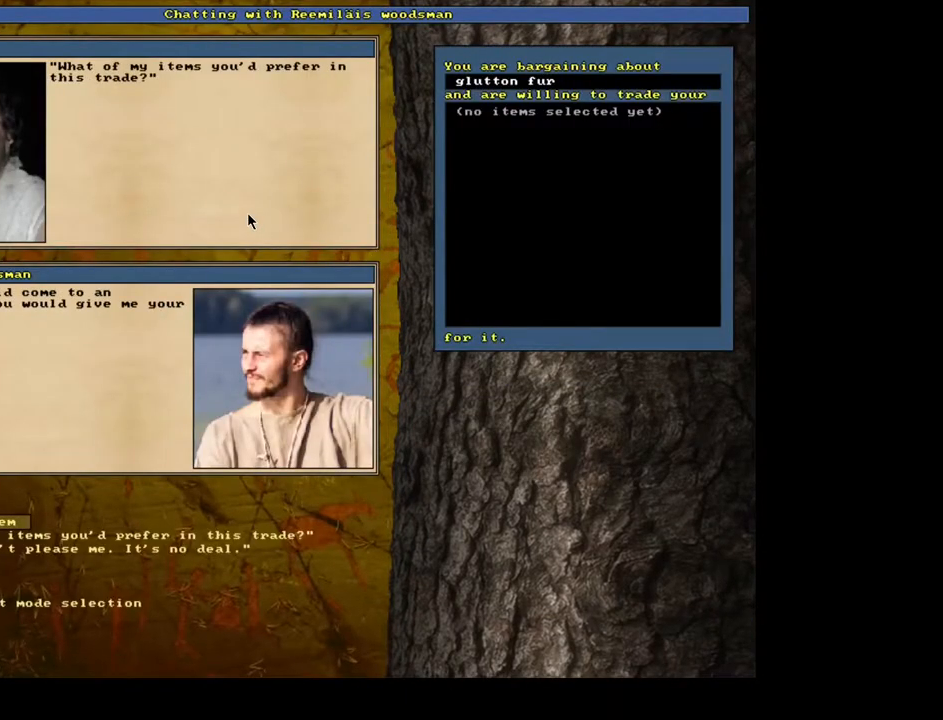
{"keys": [], "mouse": [], "events": []}
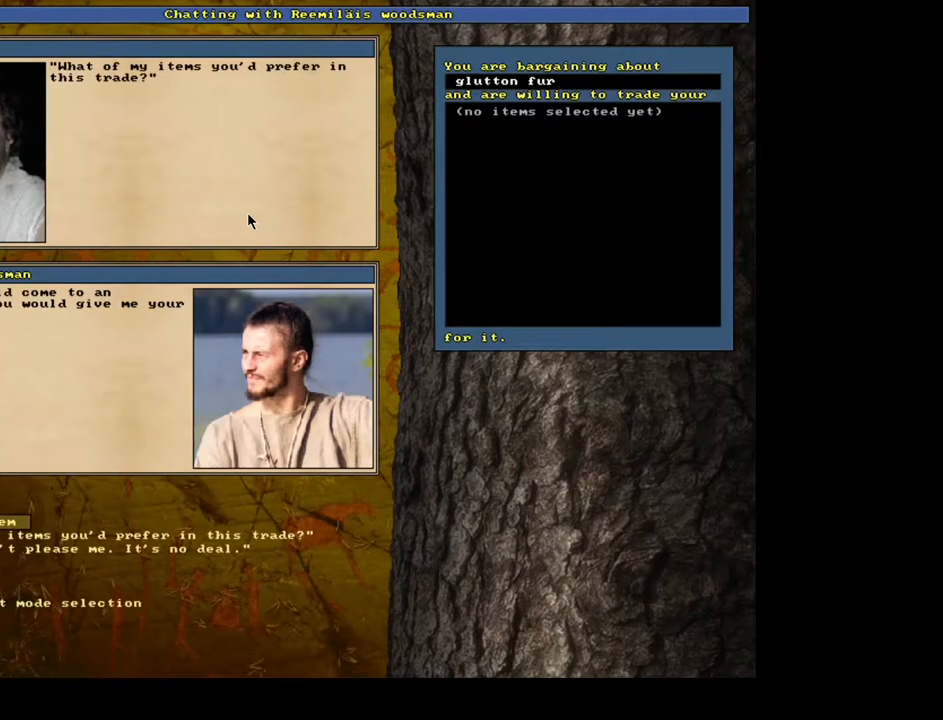
{"keys": [], "mouse": [], "events": [[50, "return", "down"], [150, "return", "up"]]}
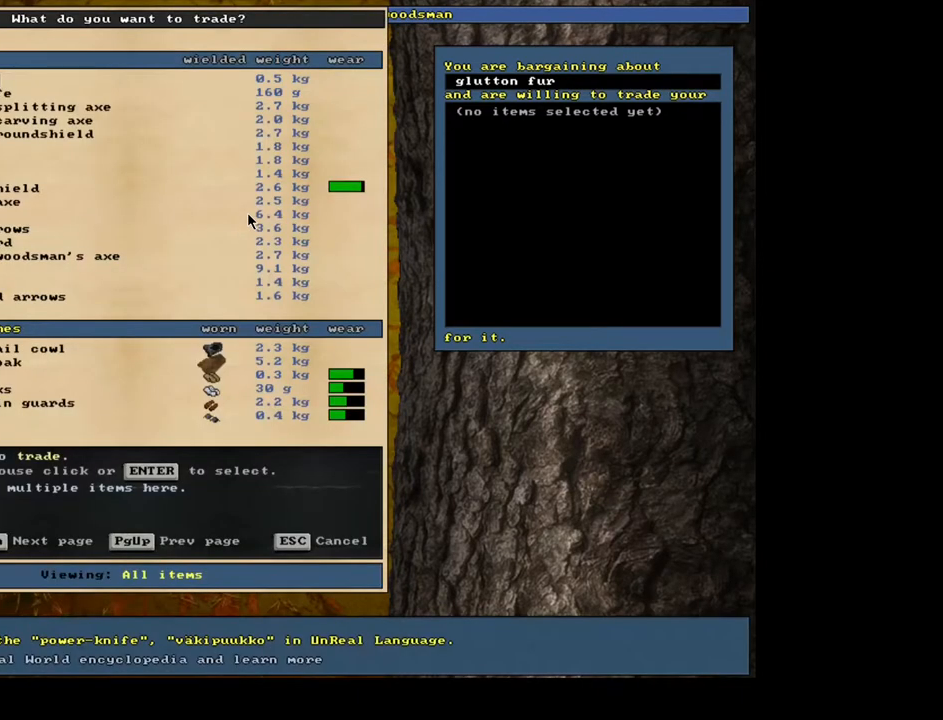
{"keys": [], "mouse": [], "events": []}